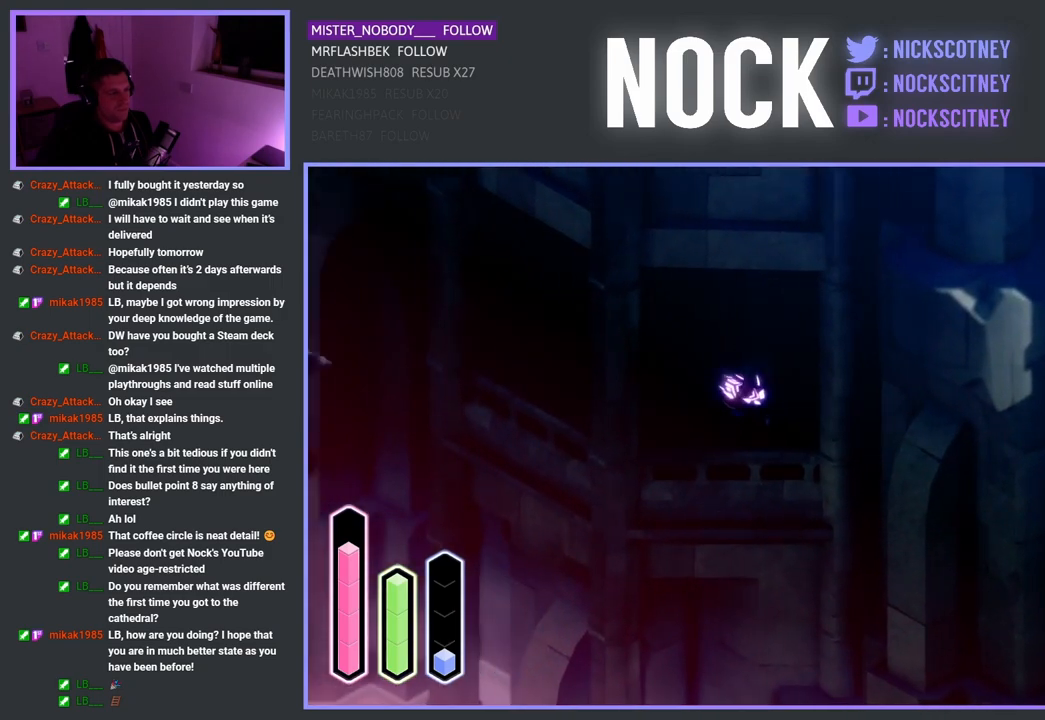
Gameplay with a controller (PlayStation layout); each line is a JSON object with the inputs held at the frame after it. "events" lists button and stick changes between this image and that frame as [ms after this image, input, new state], when the widget could be followed in between.
{"buttons": [], "left_stick": "up-left", "right_stick": "center", "events": [[483, "left_stick", "up-left"]]}
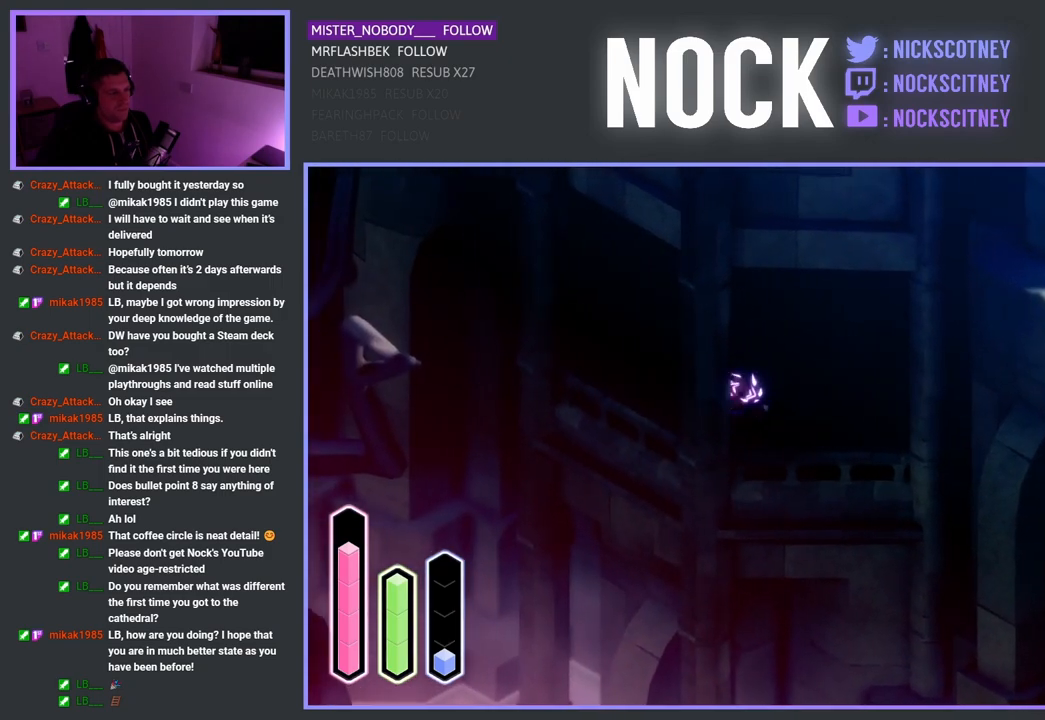
{"buttons": [], "left_stick": "up-left", "right_stick": "center", "events": []}
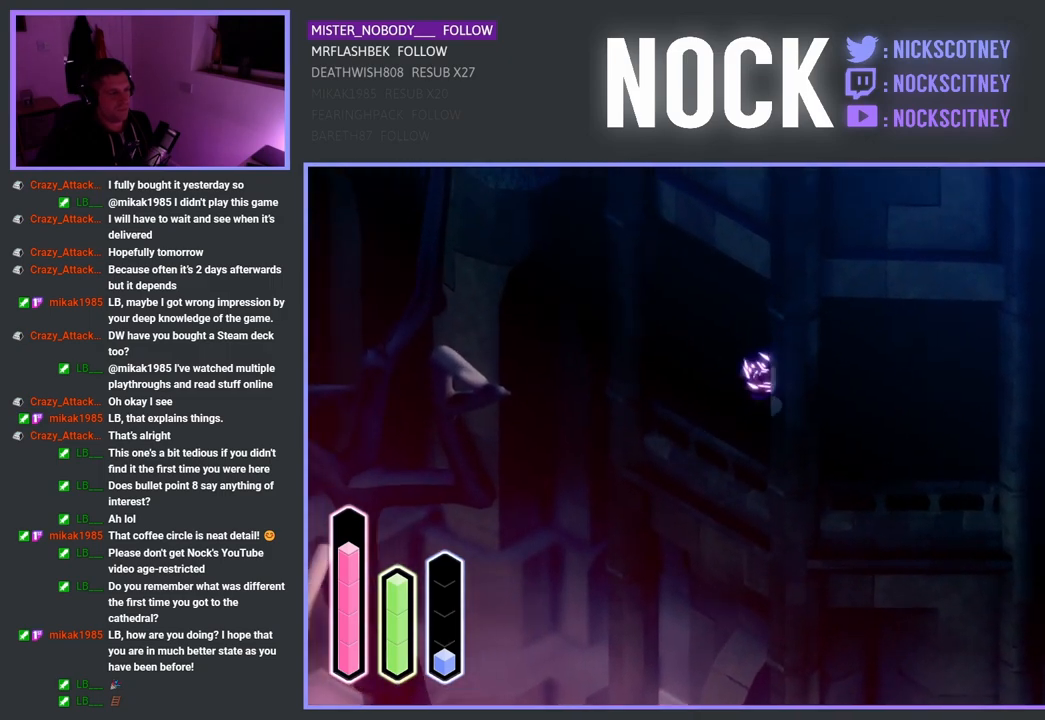
{"buttons": [], "left_stick": "left", "right_stick": "center", "events": [[350, "left_stick", "left"]]}
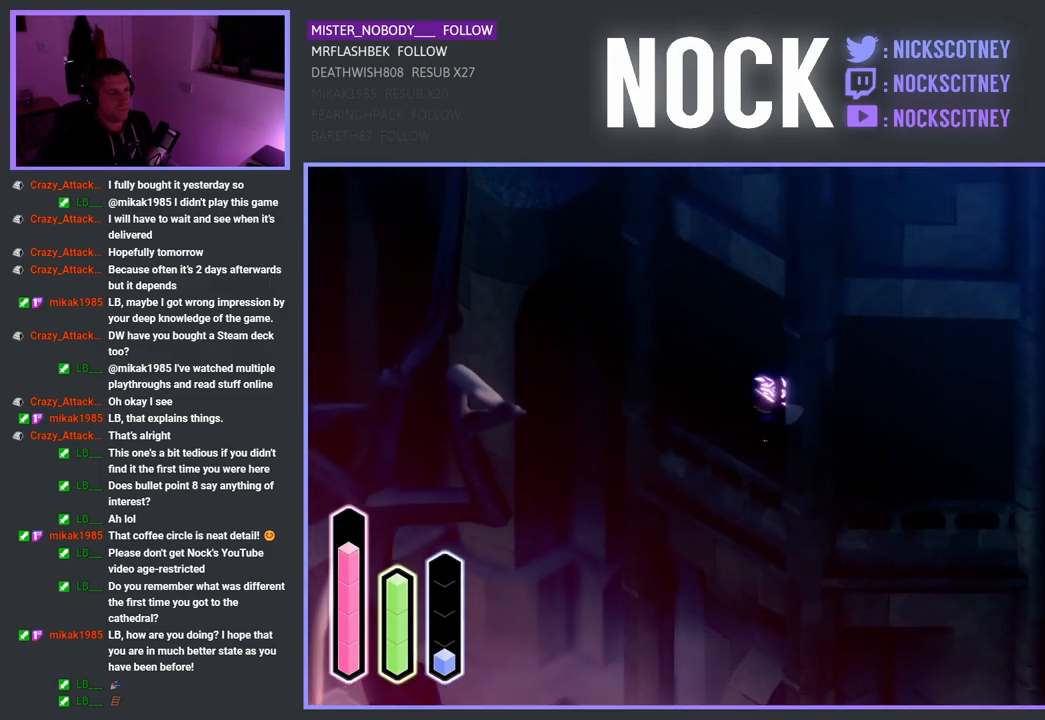
{"buttons": [], "left_stick": "up", "right_stick": "center", "events": [[233, "left_stick", "up-left"], [450, "left_stick", "up"]]}
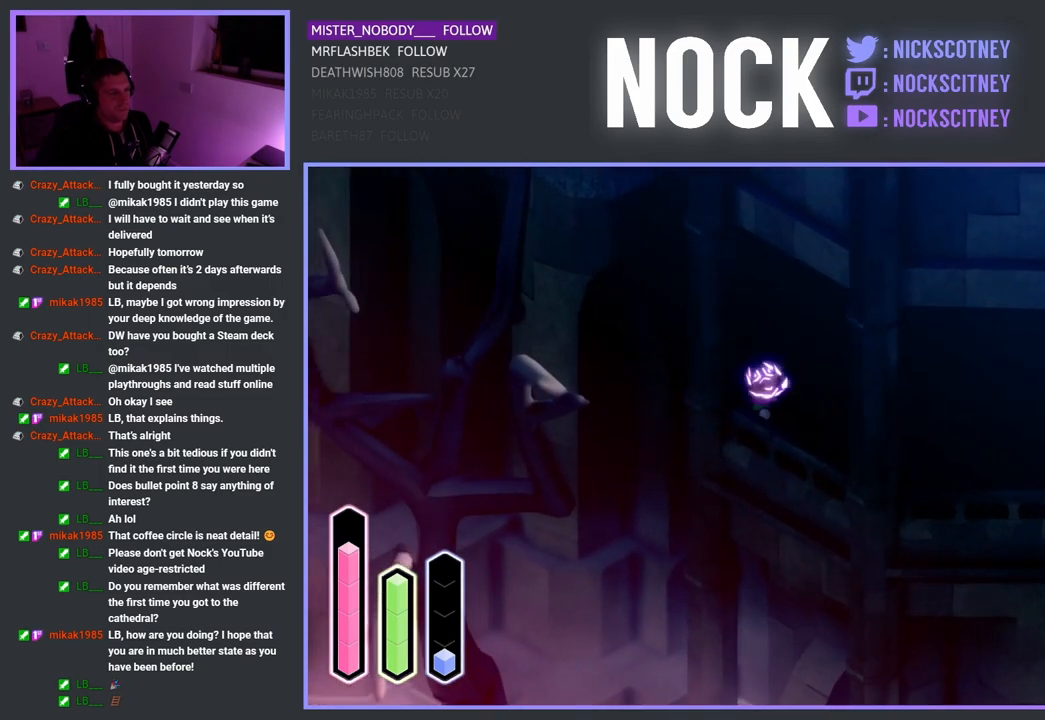
{"buttons": [], "left_stick": "up-right", "right_stick": "center", "events": [[317, "left_stick", "up-right"]]}
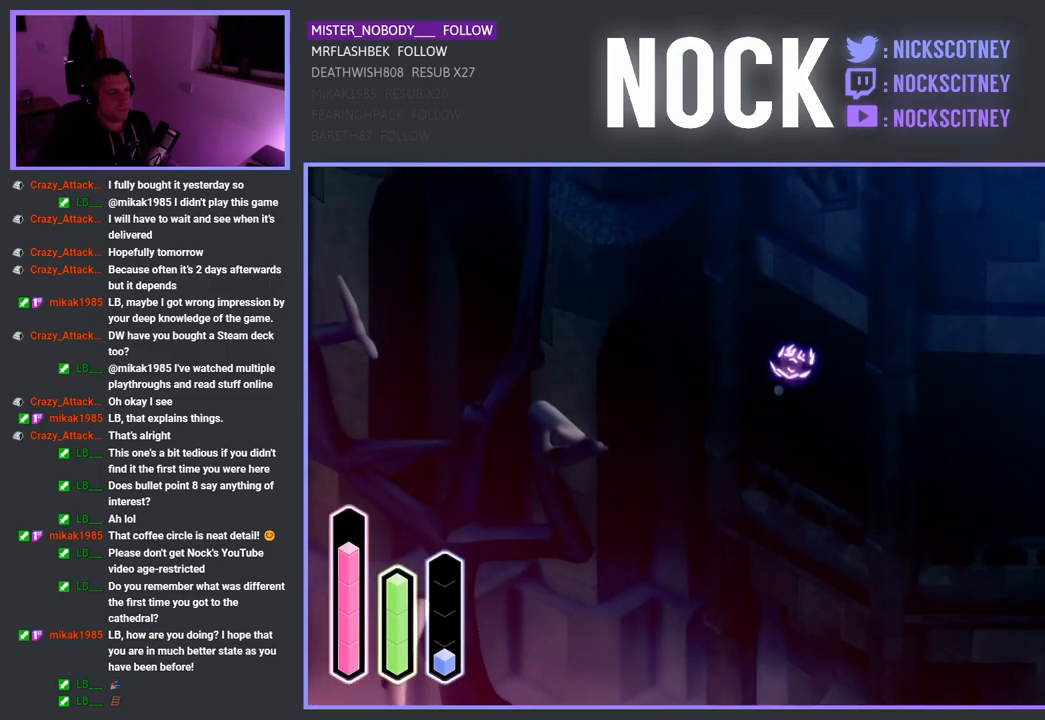
{"buttons": [], "left_stick": "up-right", "right_stick": "center", "events": []}
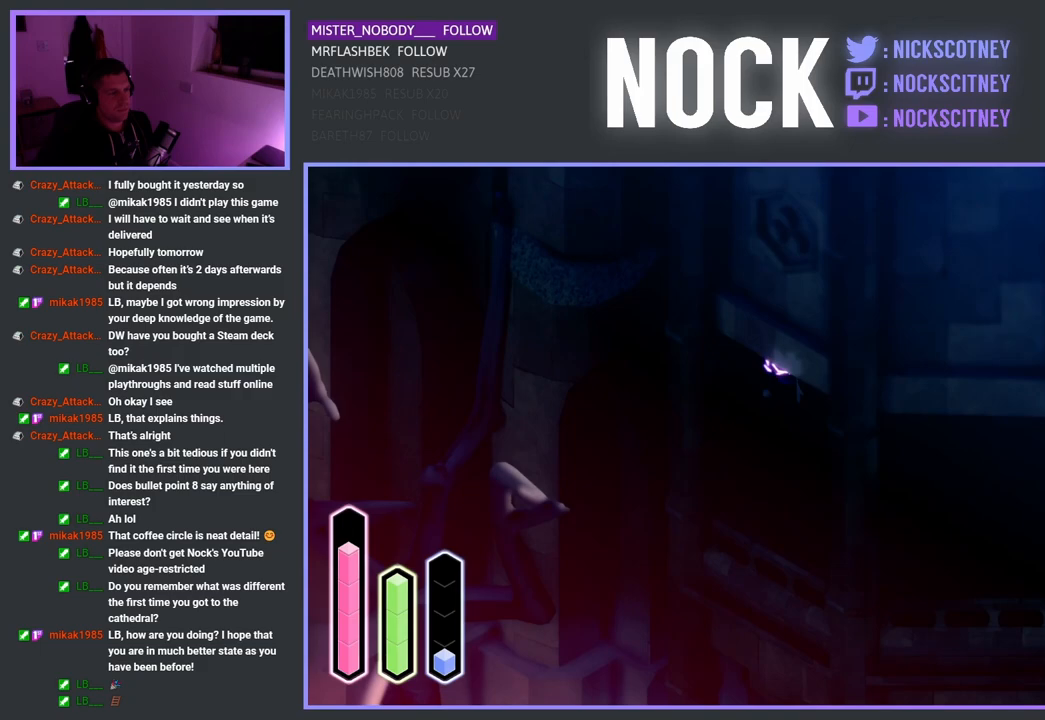
{"buttons": [], "left_stick": "up-right", "right_stick": "center", "events": []}
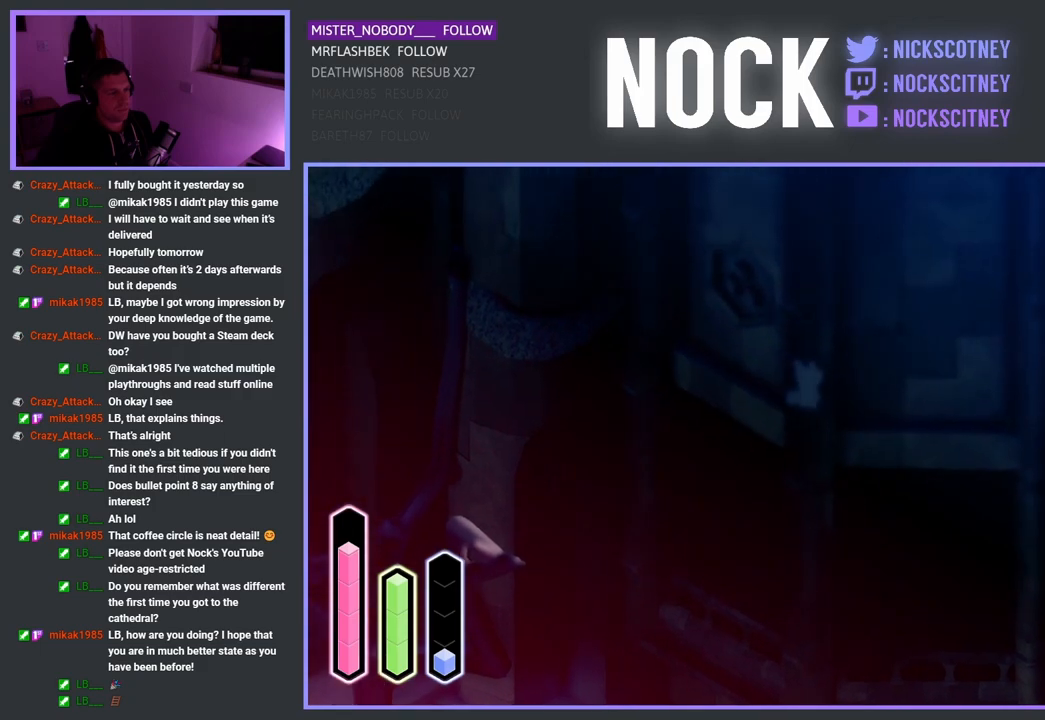
{"buttons": [], "left_stick": "up-right", "right_stick": "center", "events": []}
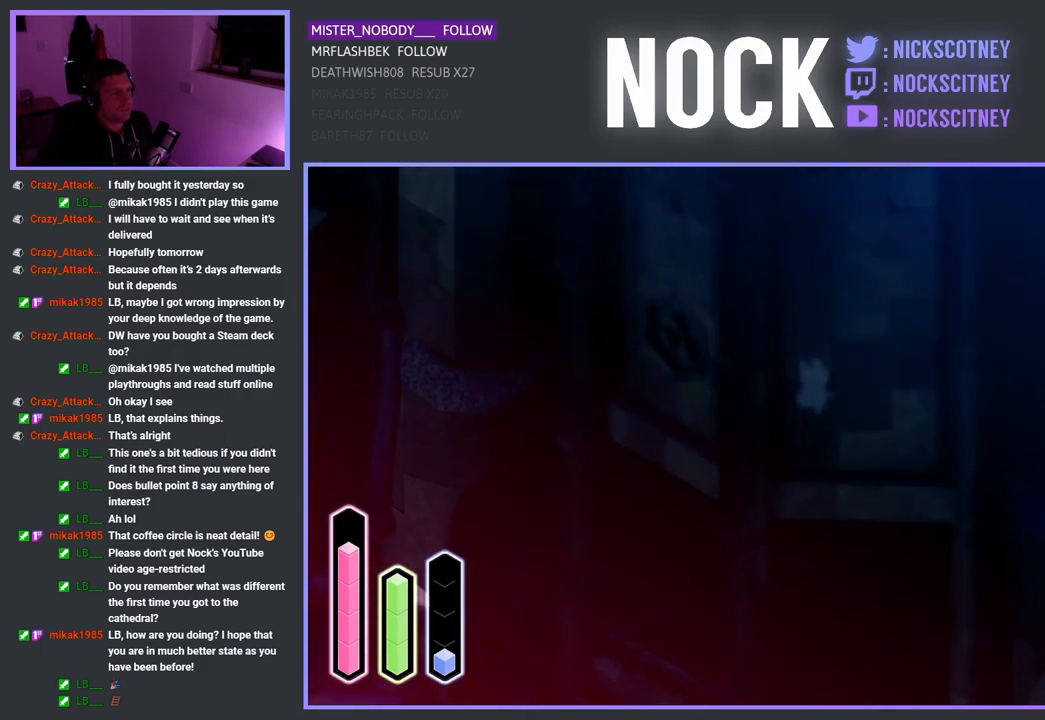
{"buttons": [], "left_stick": "up-right", "right_stick": "center", "events": []}
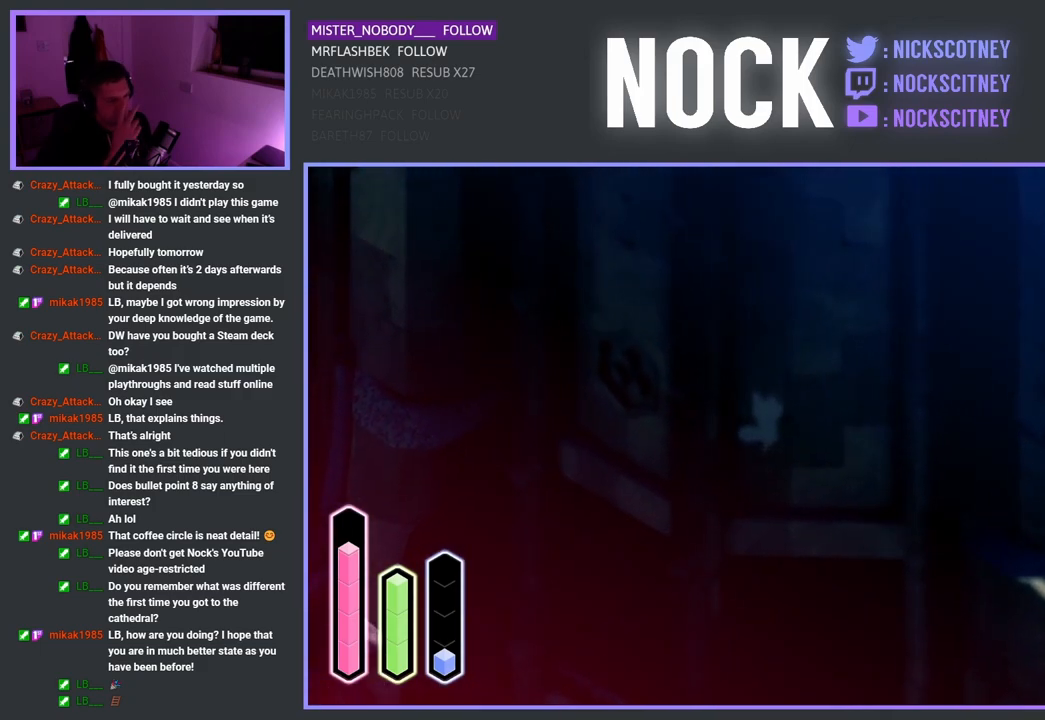
{"buttons": [], "left_stick": "down-right", "right_stick": "center", "events": [[167, "left_stick", "down-right"]]}
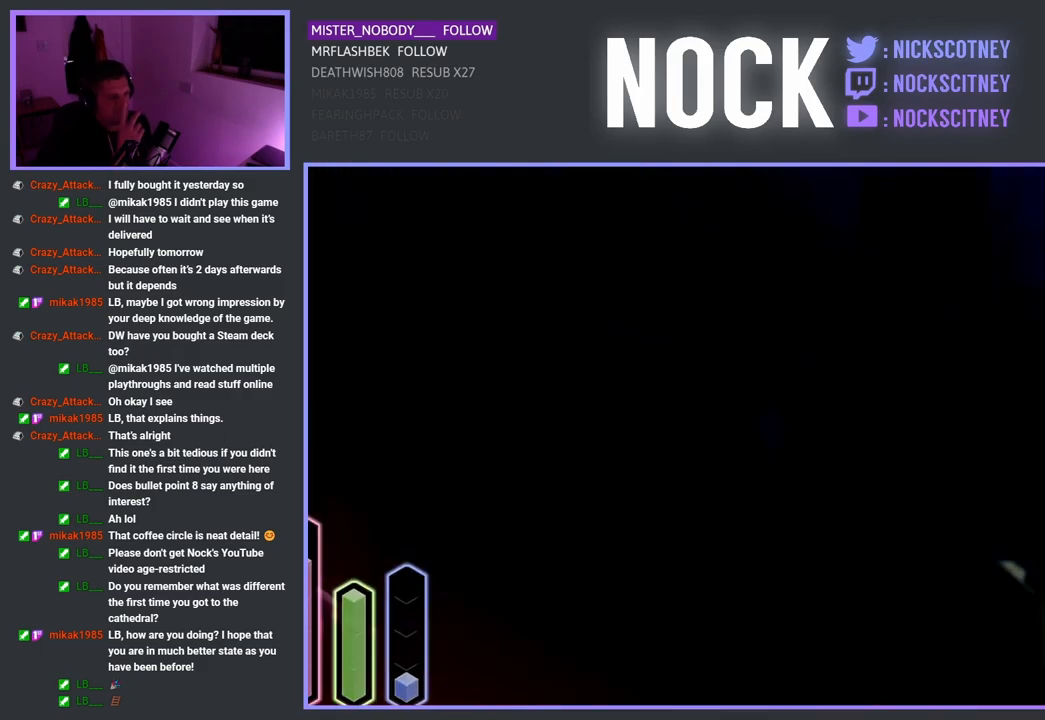
{"buttons": [], "left_stick": "center", "right_stick": "center", "events": [[283, "left_stick", "center"]]}
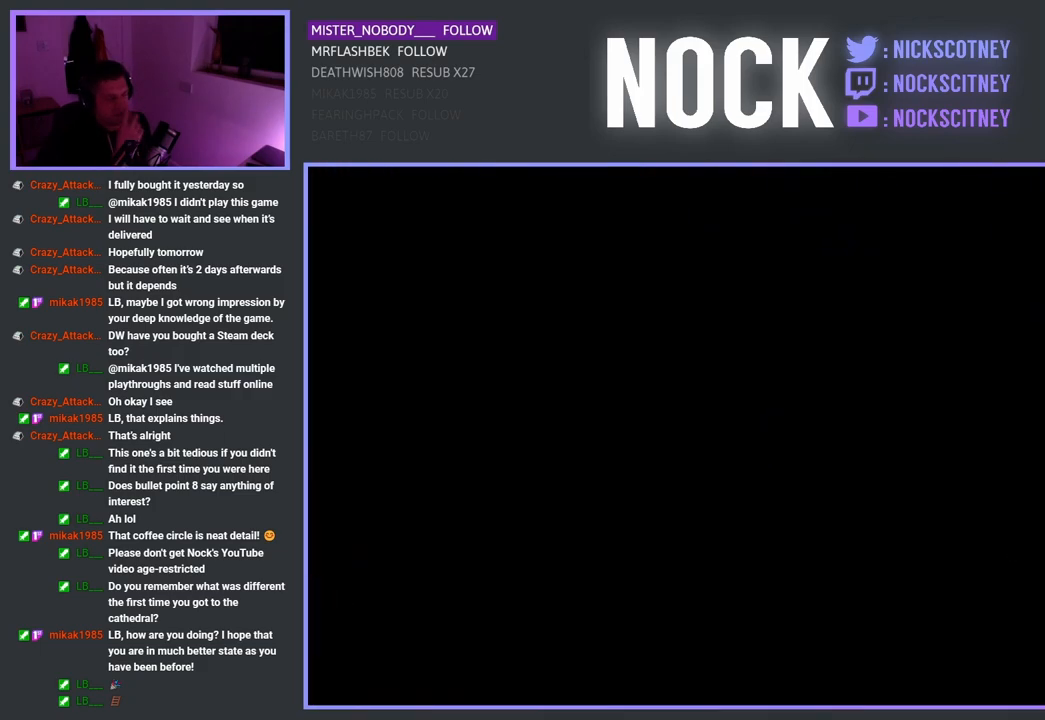
{"buttons": [], "left_stick": "center", "right_stick": "center", "events": []}
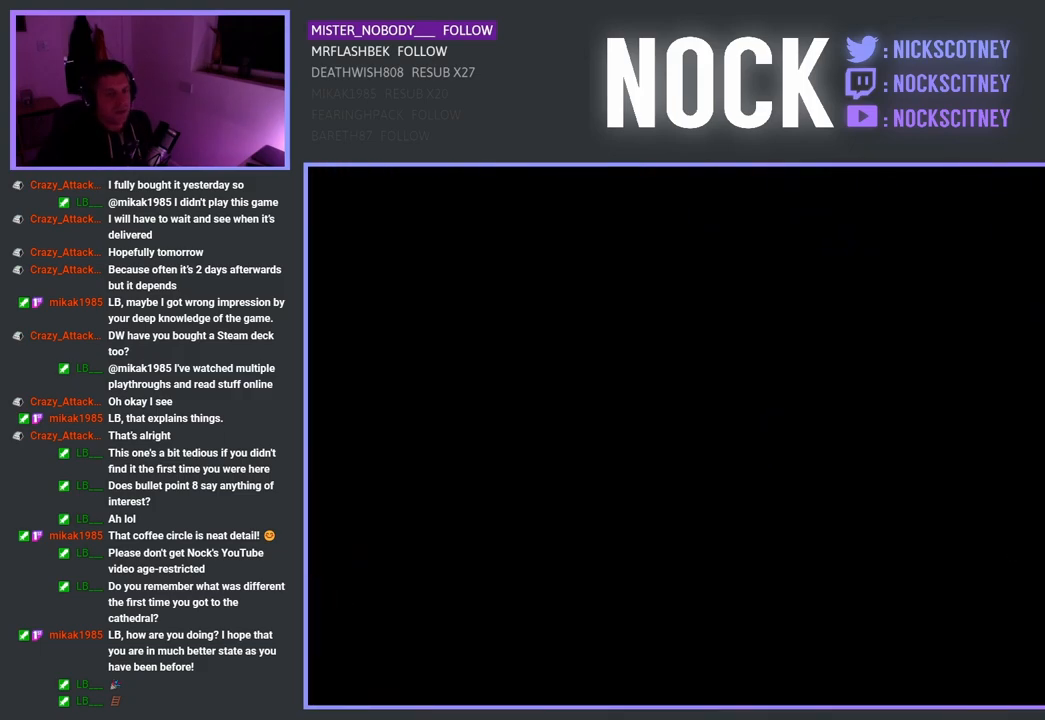
{"buttons": [], "left_stick": "center", "right_stick": "center", "events": []}
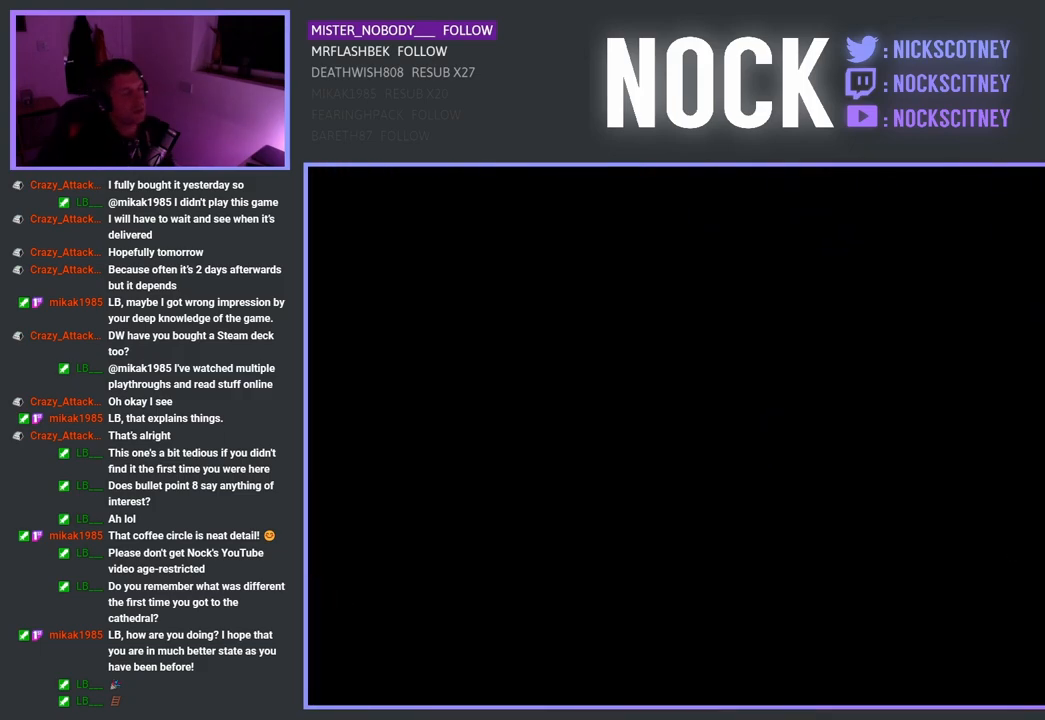
{"buttons": [], "left_stick": "center", "right_stick": "center", "events": []}
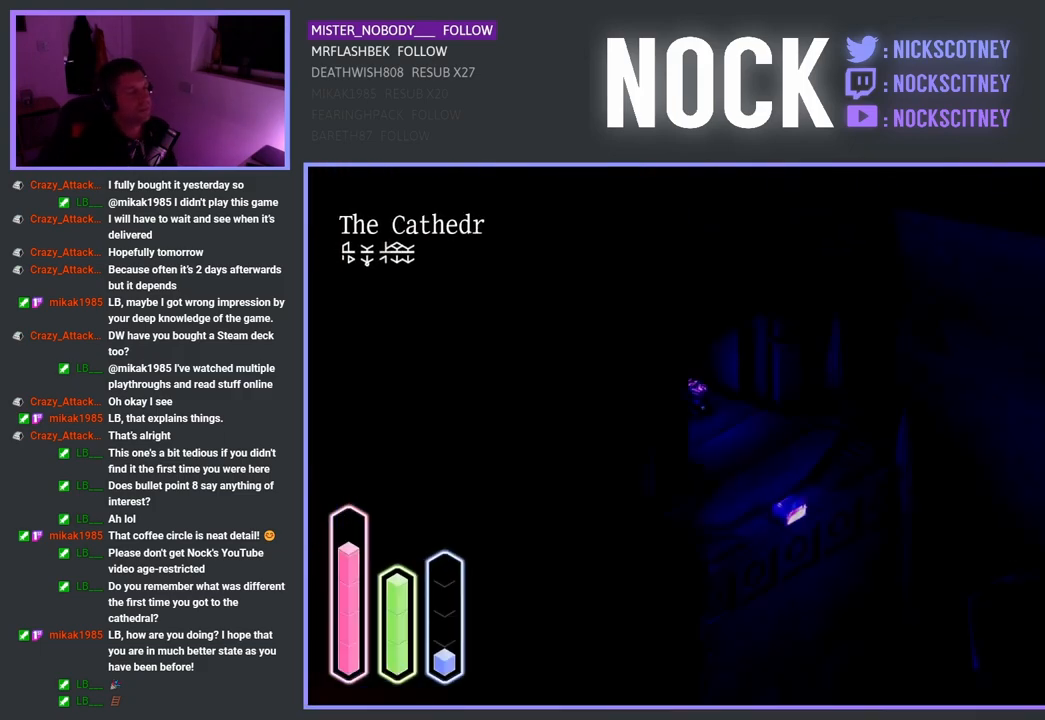
{"buttons": [], "left_stick": "right", "right_stick": "center", "events": [[383, "left_stick", "right"]]}
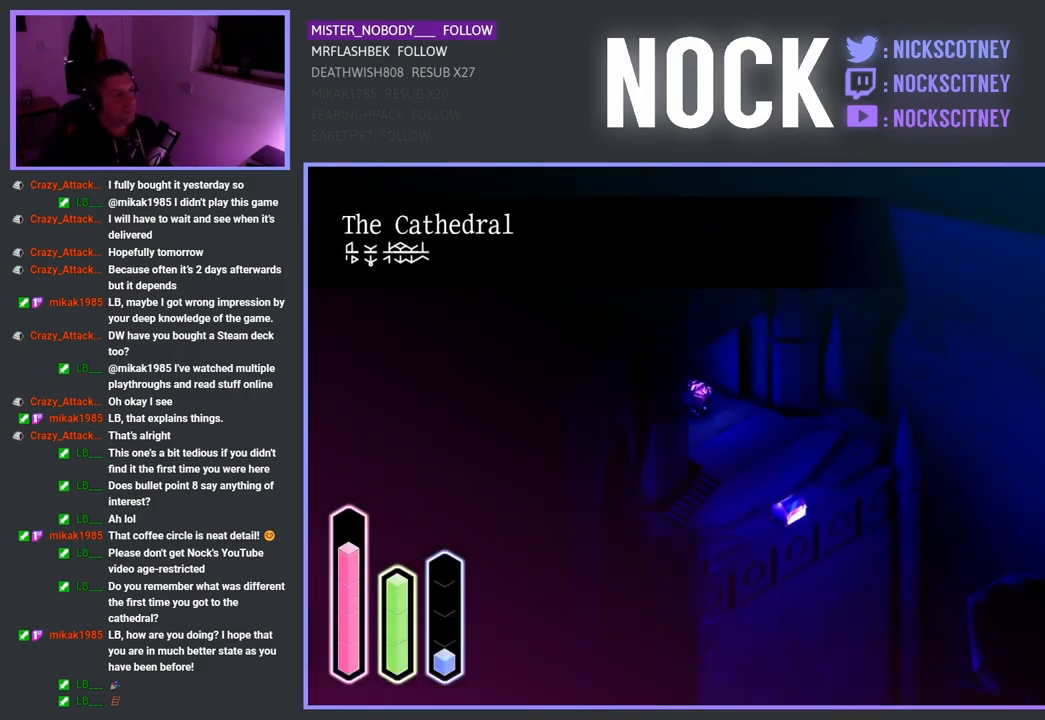
{"buttons": [], "left_stick": "right", "right_stick": "center", "events": []}
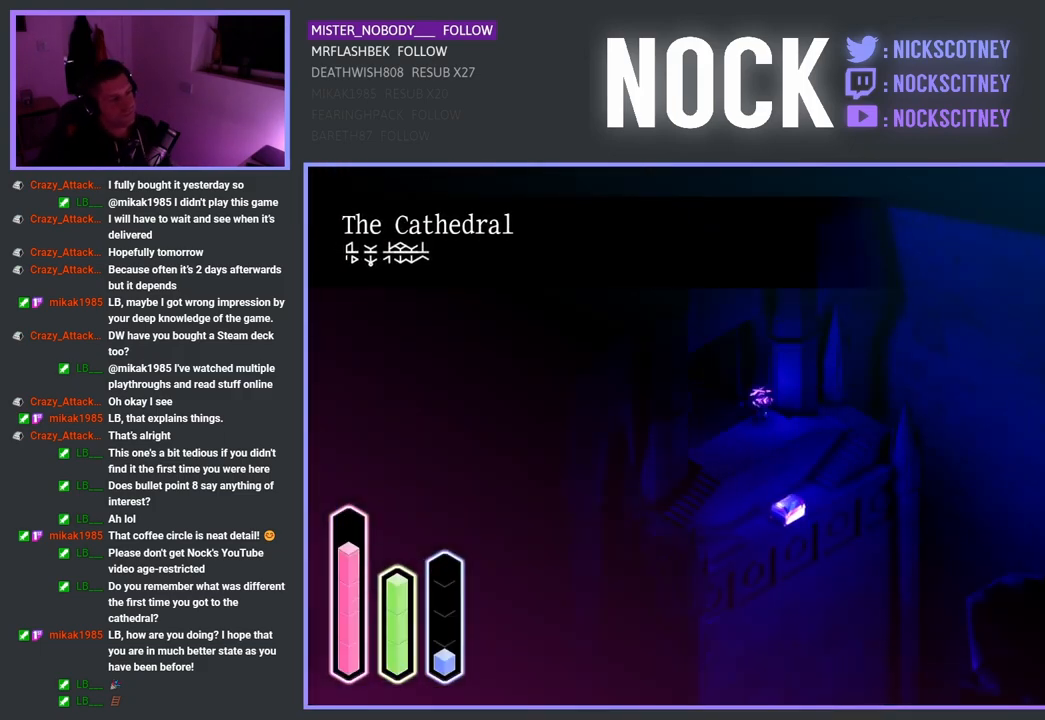
{"buttons": [], "left_stick": "right", "right_stick": "center", "events": []}
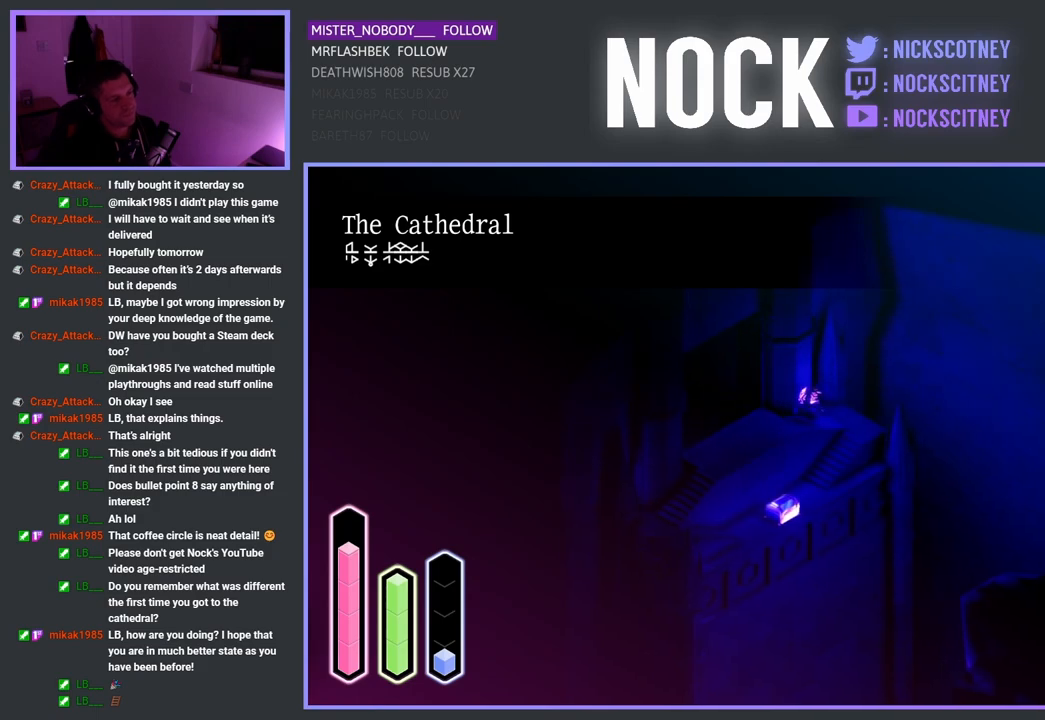
{"buttons": [], "left_stick": "down", "right_stick": "center", "events": [[500, "left_stick", "down"]]}
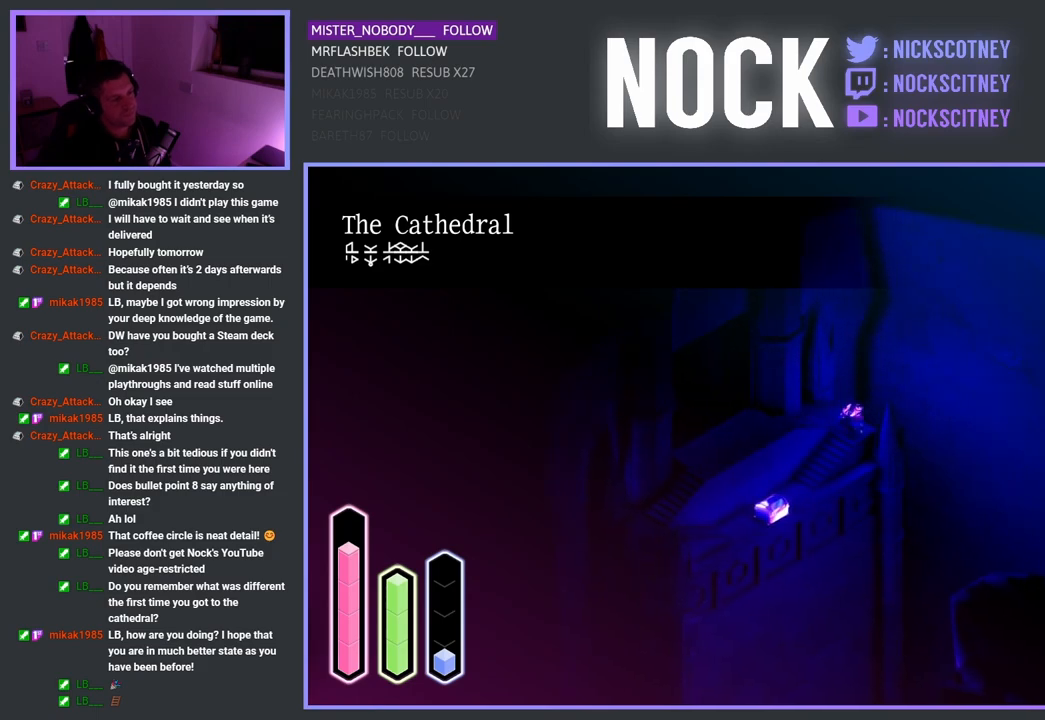
{"buttons": [], "left_stick": "down-left", "right_stick": "center", "events": [[33, "left_stick", "down-left"]]}
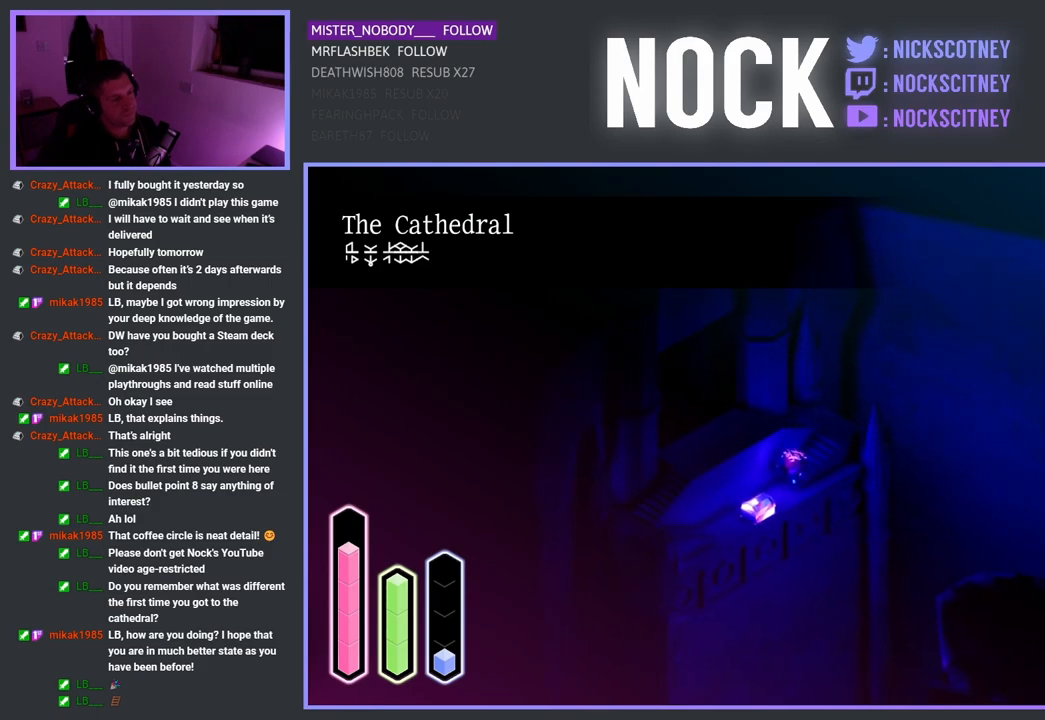
{"buttons": [], "left_stick": "down", "right_stick": "center", "events": [[233, "left_stick", "down"]]}
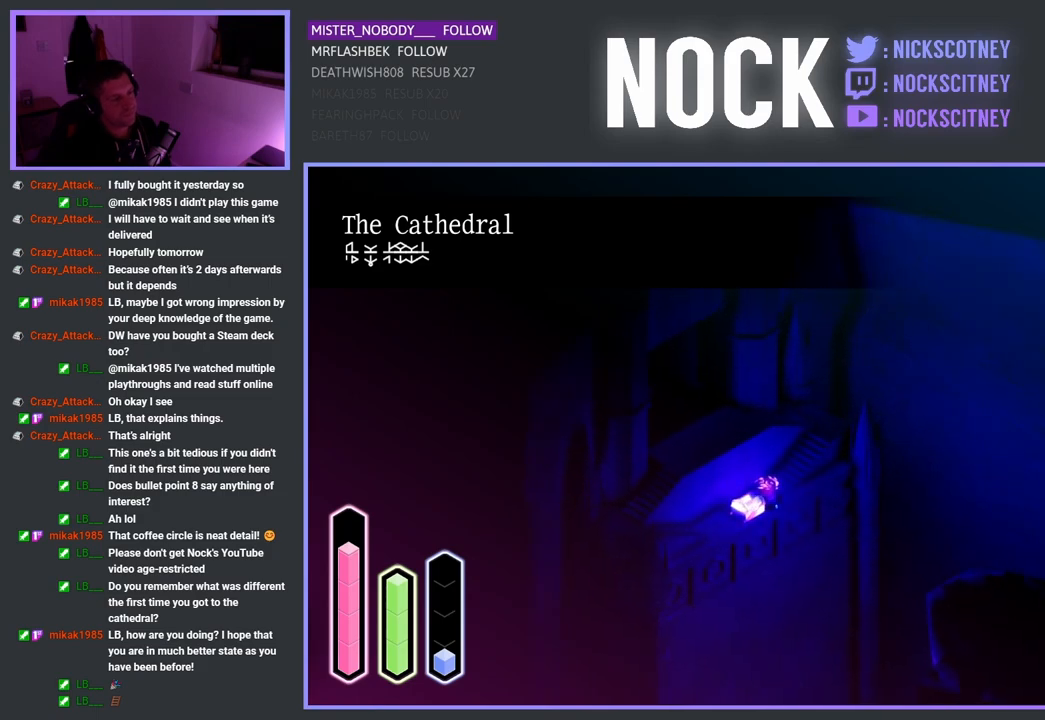
{"buttons": [], "left_stick": "up-left", "right_stick": "center", "events": [[117, "left_stick", "down-left"], [467, "left_stick", "up-left"]]}
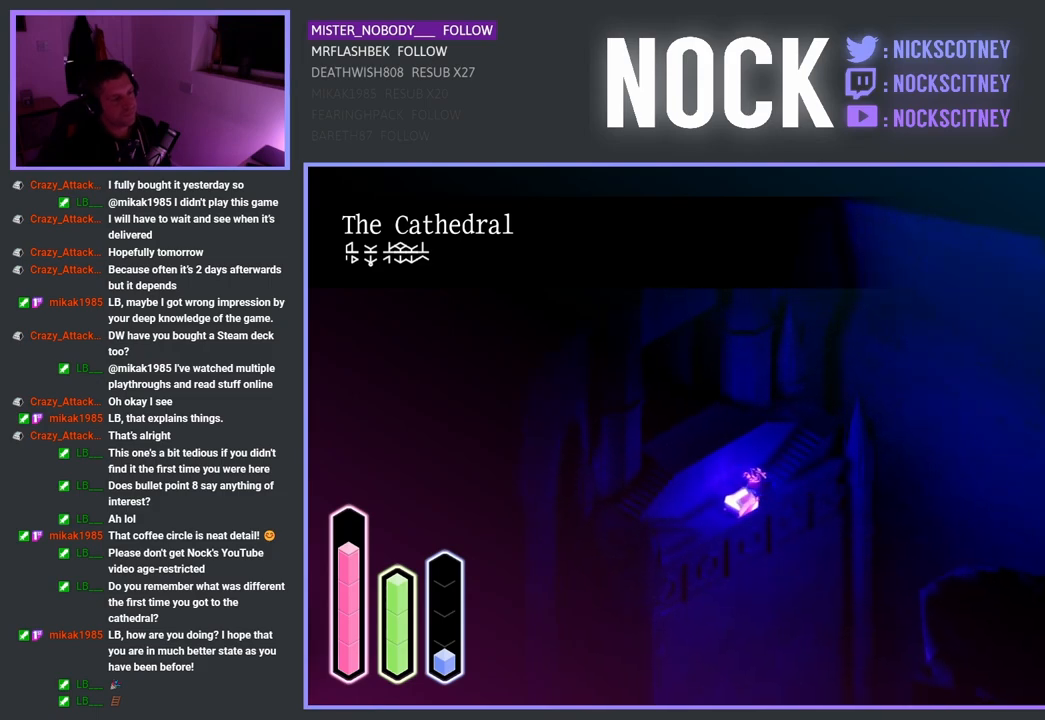
{"buttons": [], "left_stick": "down", "right_stick": "center", "events": [[267, "left_stick", "down-left"], [350, "left_stick", "down"]]}
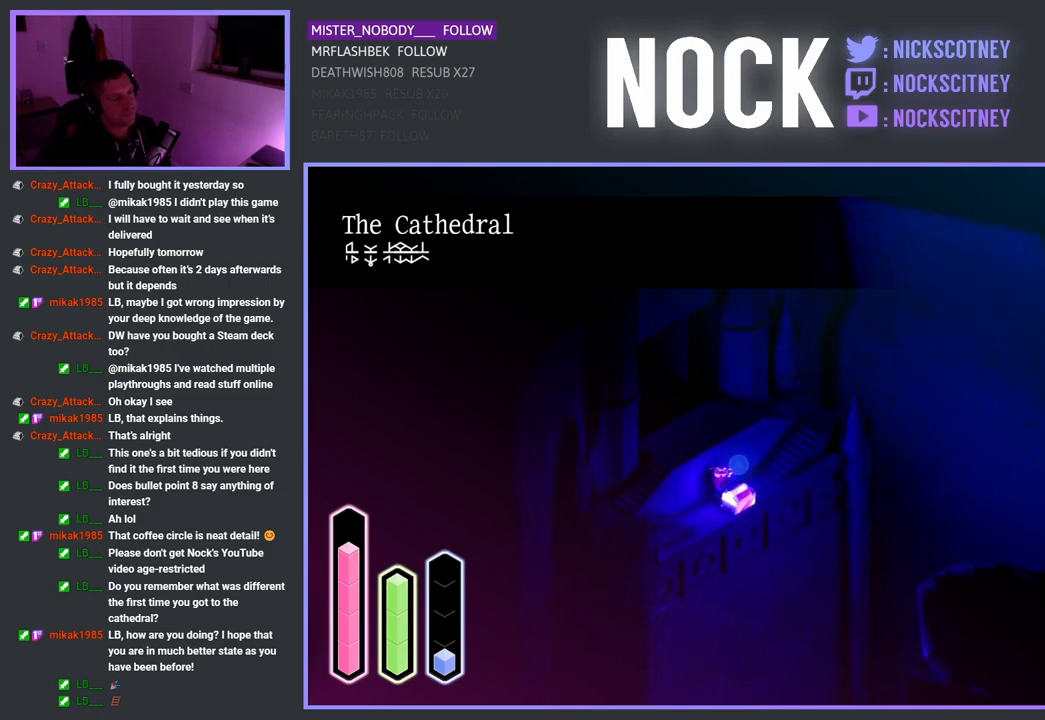
{"buttons": ["CROSS"], "left_stick": "center", "right_stick": "center", "events": [[67, "left_stick", "down-right"], [167, "left_stick", "center"], [450, "CROSS", "down"]]}
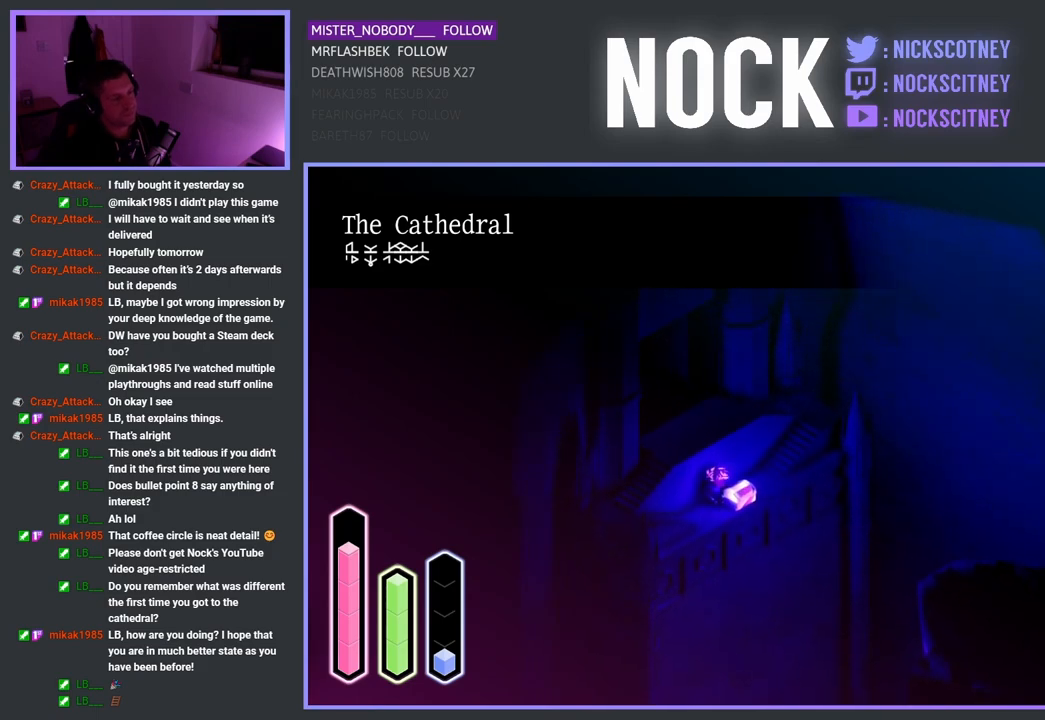
{"buttons": [], "left_stick": "center", "right_stick": "center", "events": [[67, "CROSS", "up"]]}
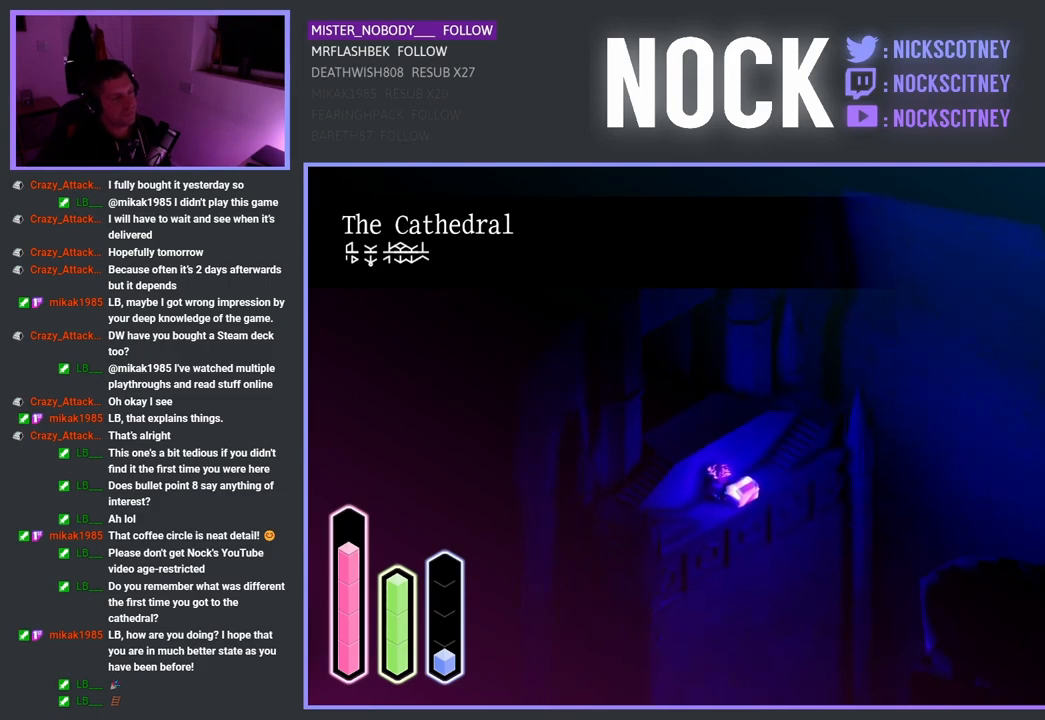
{"buttons": [], "left_stick": "center", "right_stick": "center", "events": [[150, "left_stick", "right"], [300, "CROSS", "down"], [417, "CROSS", "up"], [433, "left_stick", "center"]]}
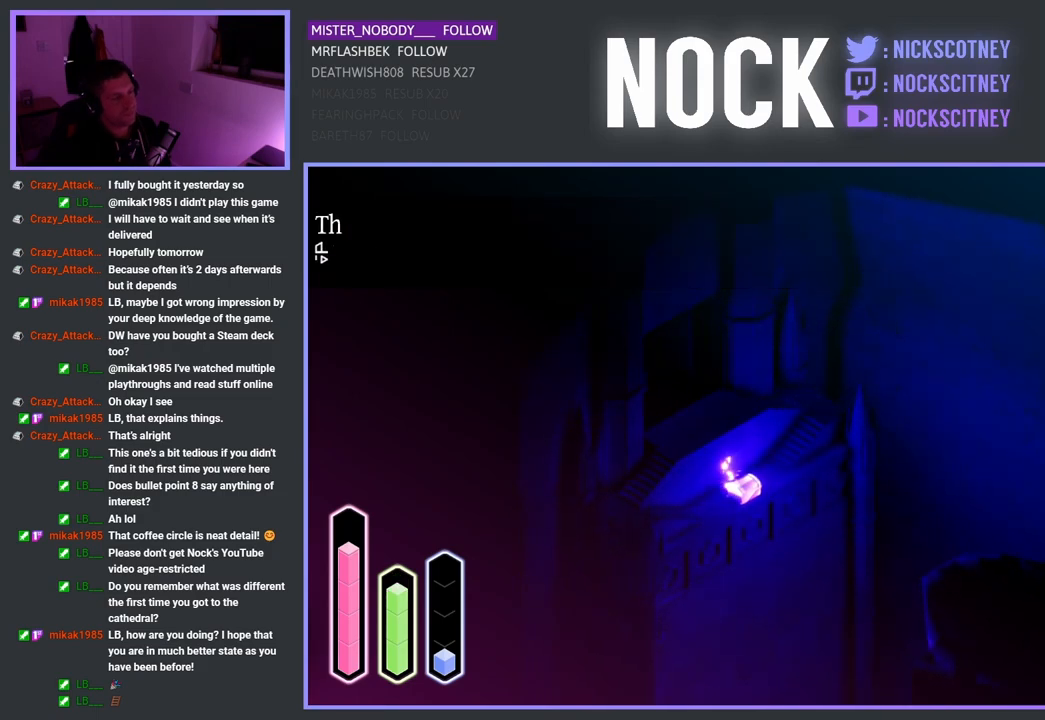
{"buttons": [], "left_stick": "up-left", "right_stick": "center", "events": [[500, "left_stick", "up-left"]]}
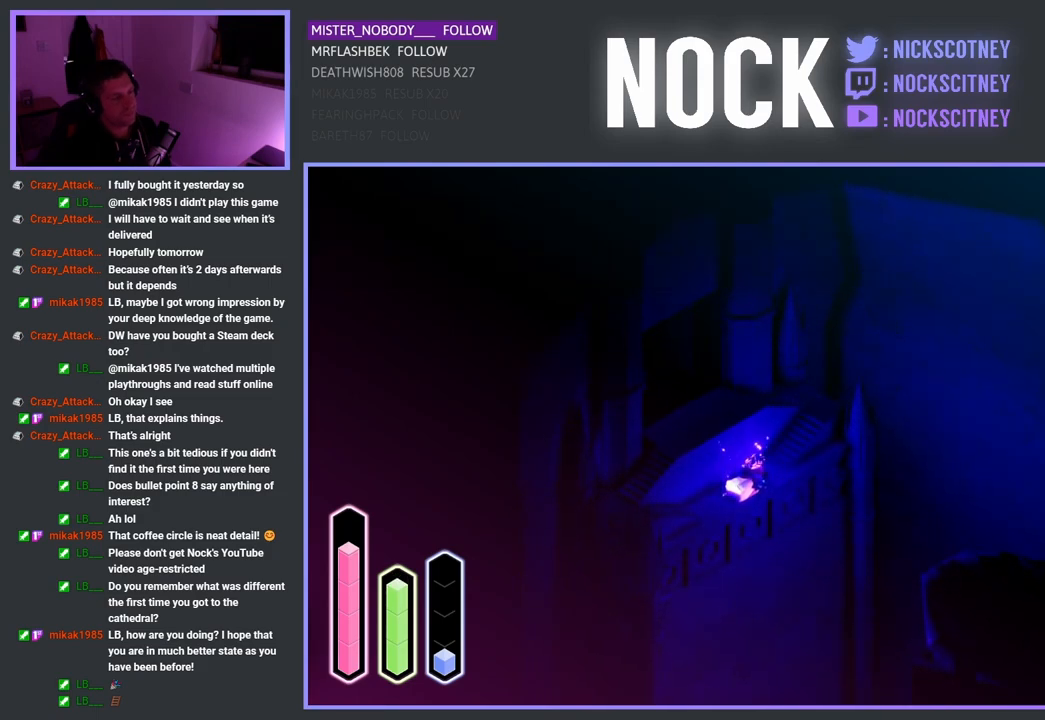
{"buttons": [], "left_stick": "down-left", "right_stick": "center", "events": [[350, "left_stick", "down-left"]]}
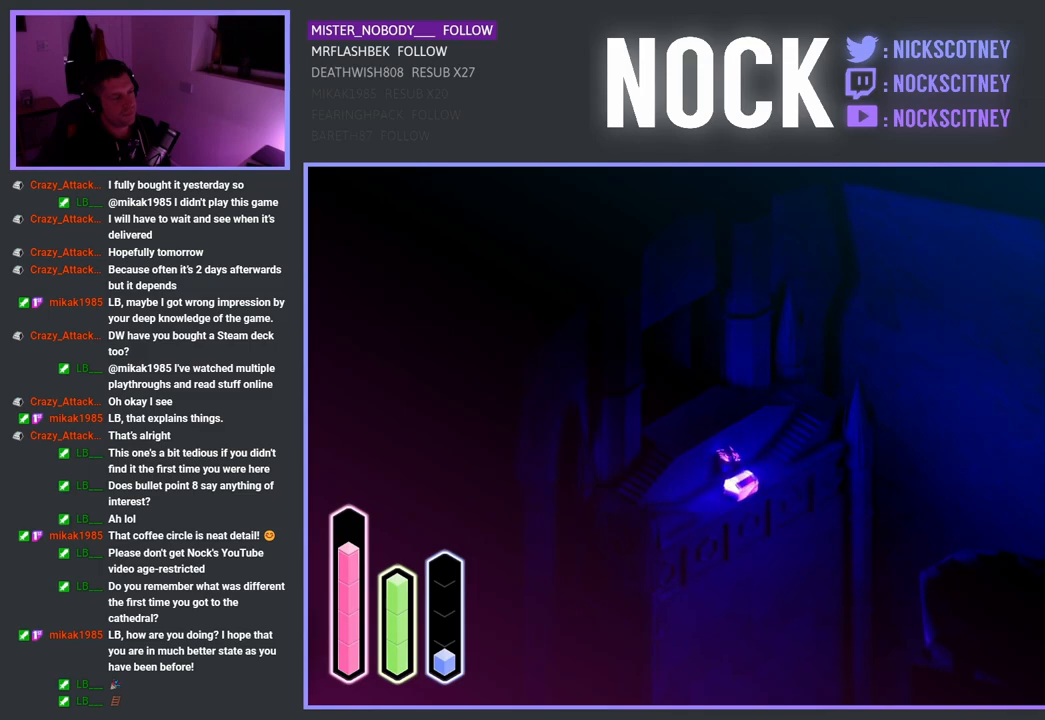
{"buttons": ["CROSS"], "left_stick": "center", "right_stick": "center", "events": [[33, "left_stick", "down-right"], [233, "left_stick", "center"], [433, "CROSS", "down"]]}
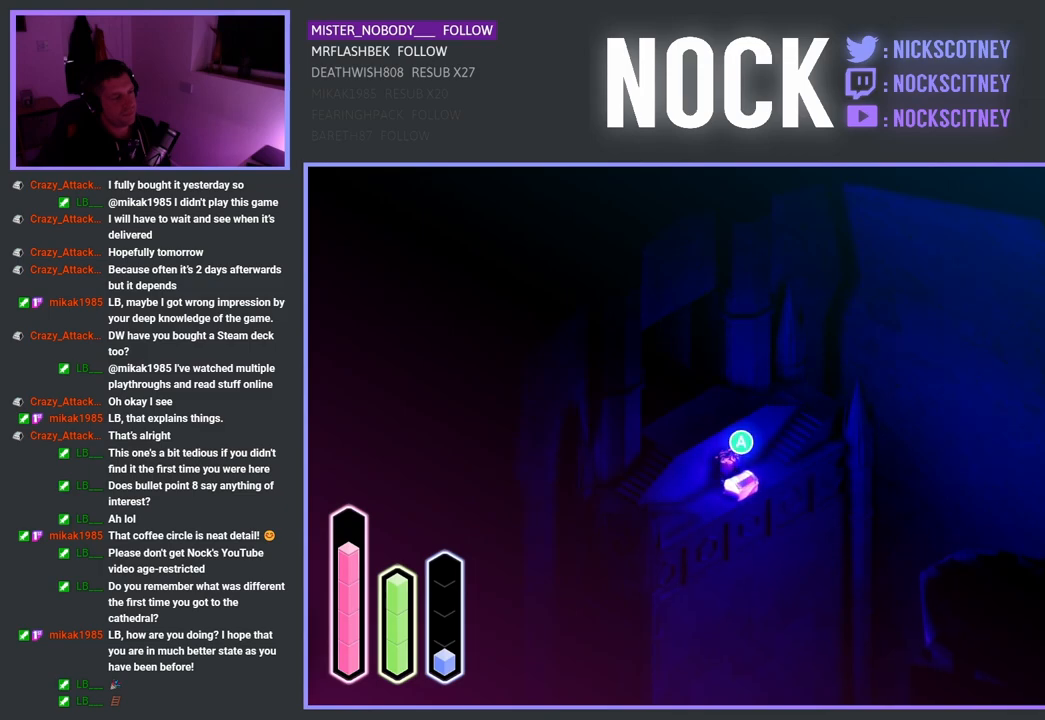
{"buttons": [], "left_stick": "center", "right_stick": "center", "events": [[17, "CROSS", "up"]]}